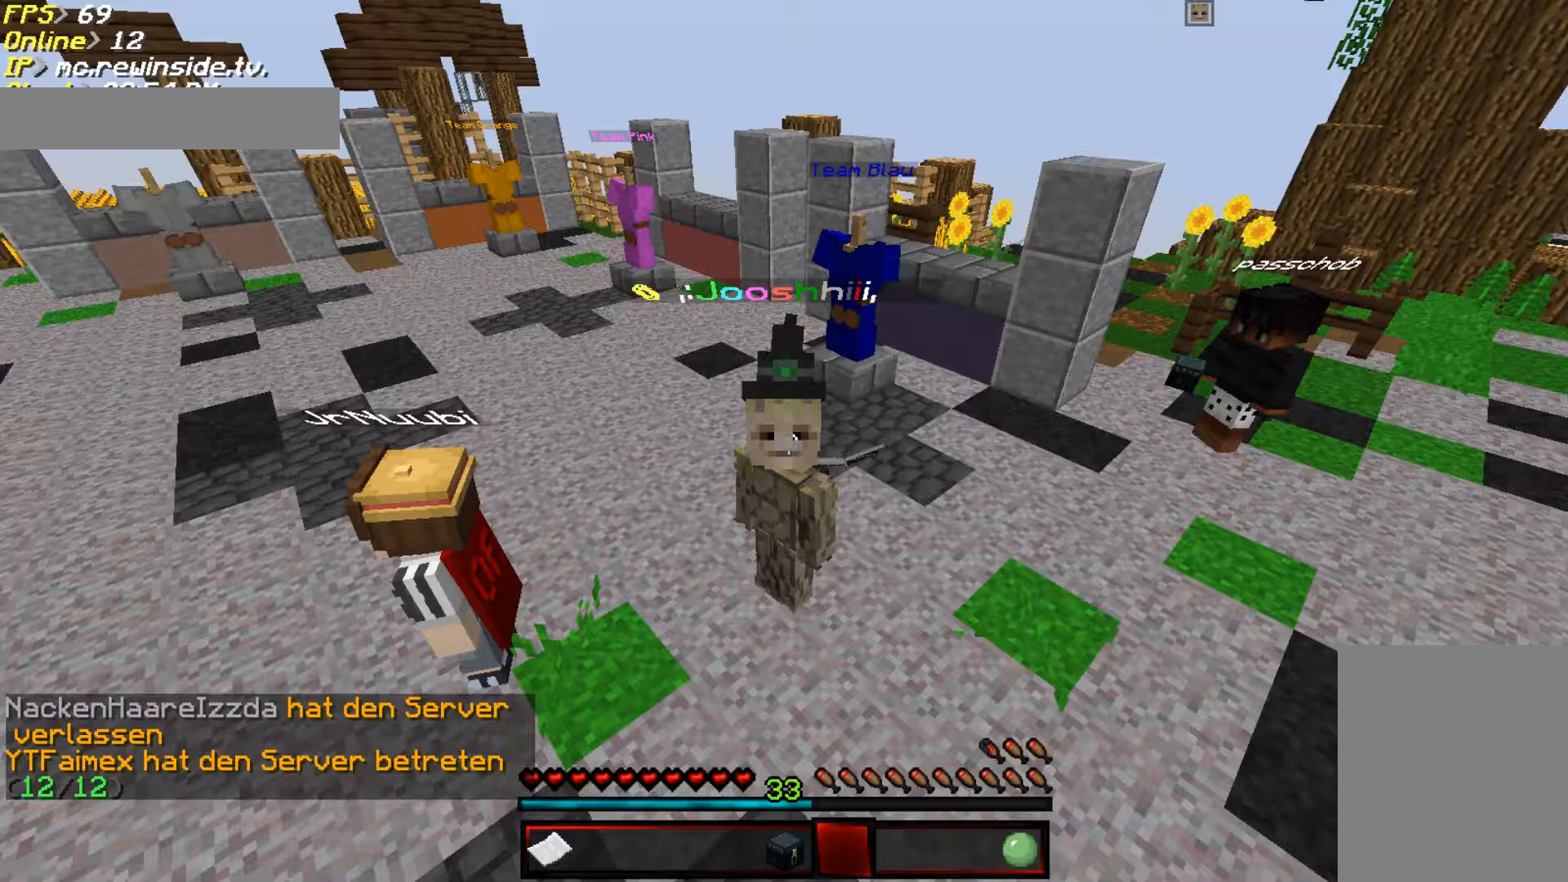
Gameplay with keyboard and mouse; each line is a JSON object with the keys and mouse buttons held at the frame after it. "events" lists presses ("down") and releases ("up") of "a", "d", "s", "w", "mouse_left" and "mouse_right" between this image and that frame as [ms after this image, input, new state], when the widget could be followed in between. "mouse_left", "mouse_right" = the "left", "right" buttons of the "mouse" list. No other keys are recorded. Fast repeated clicks can show as one long hold. Mouse movement is not recorded.
{"keys": [], "mouse": [], "events": []}
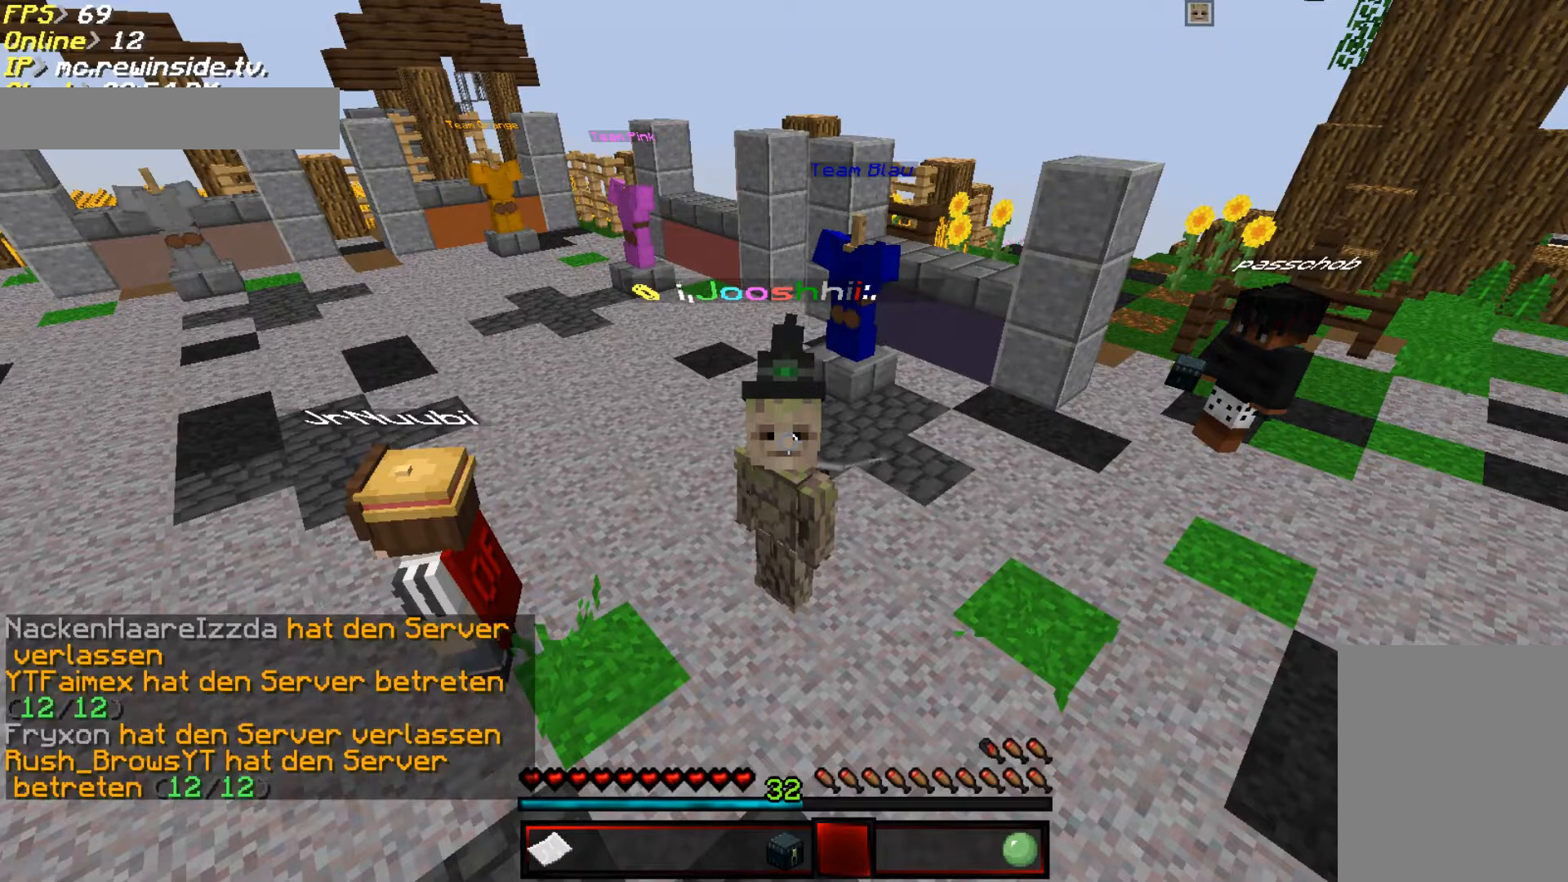
{"keys": [], "mouse": [], "events": []}
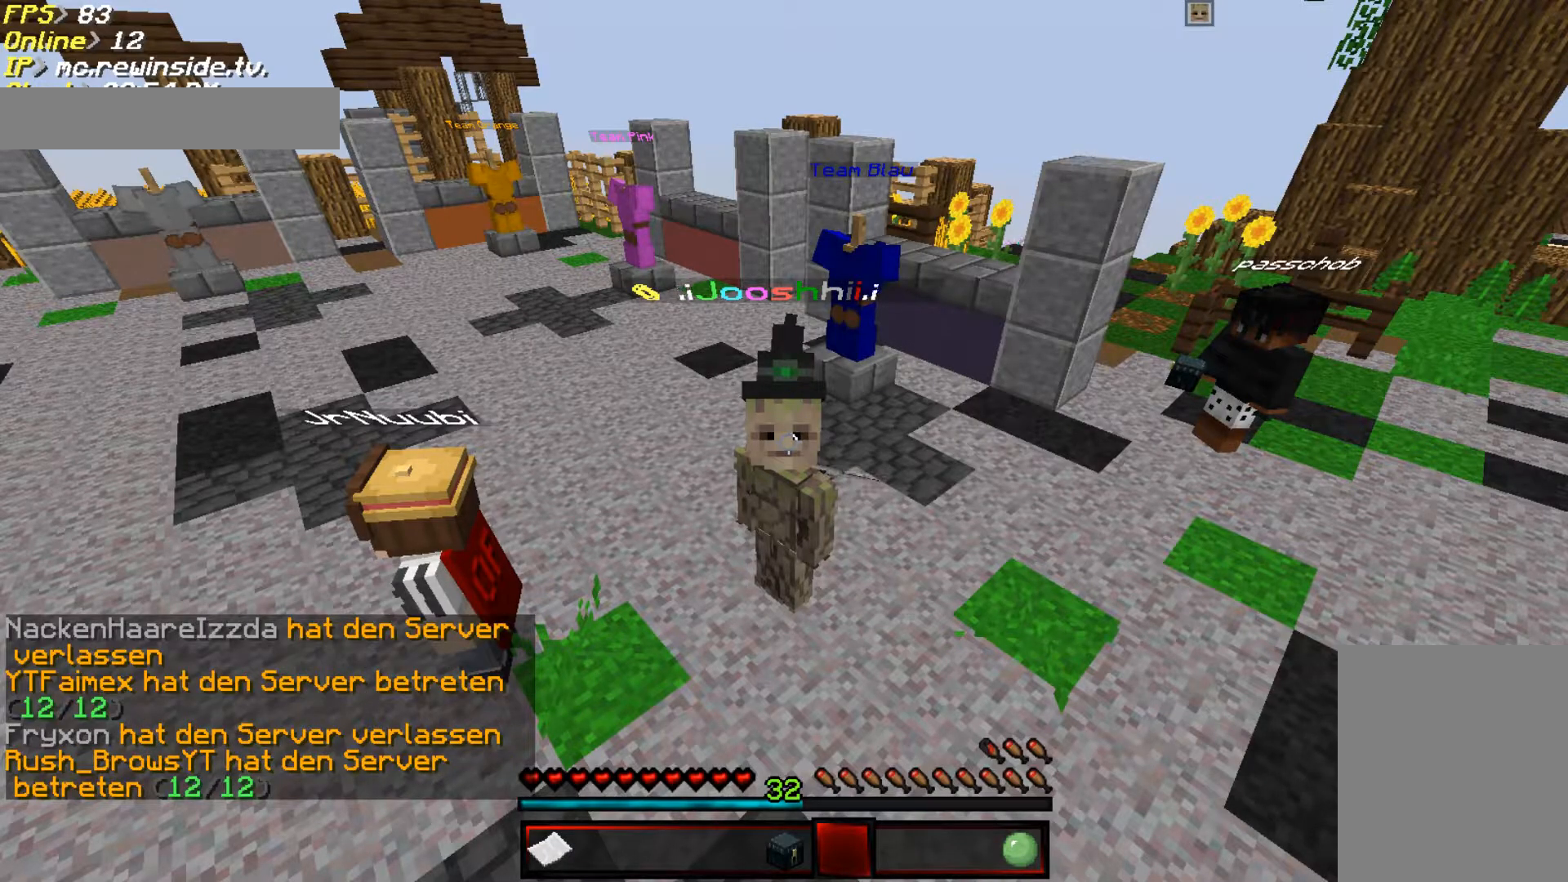
{"keys": [], "mouse": [], "events": []}
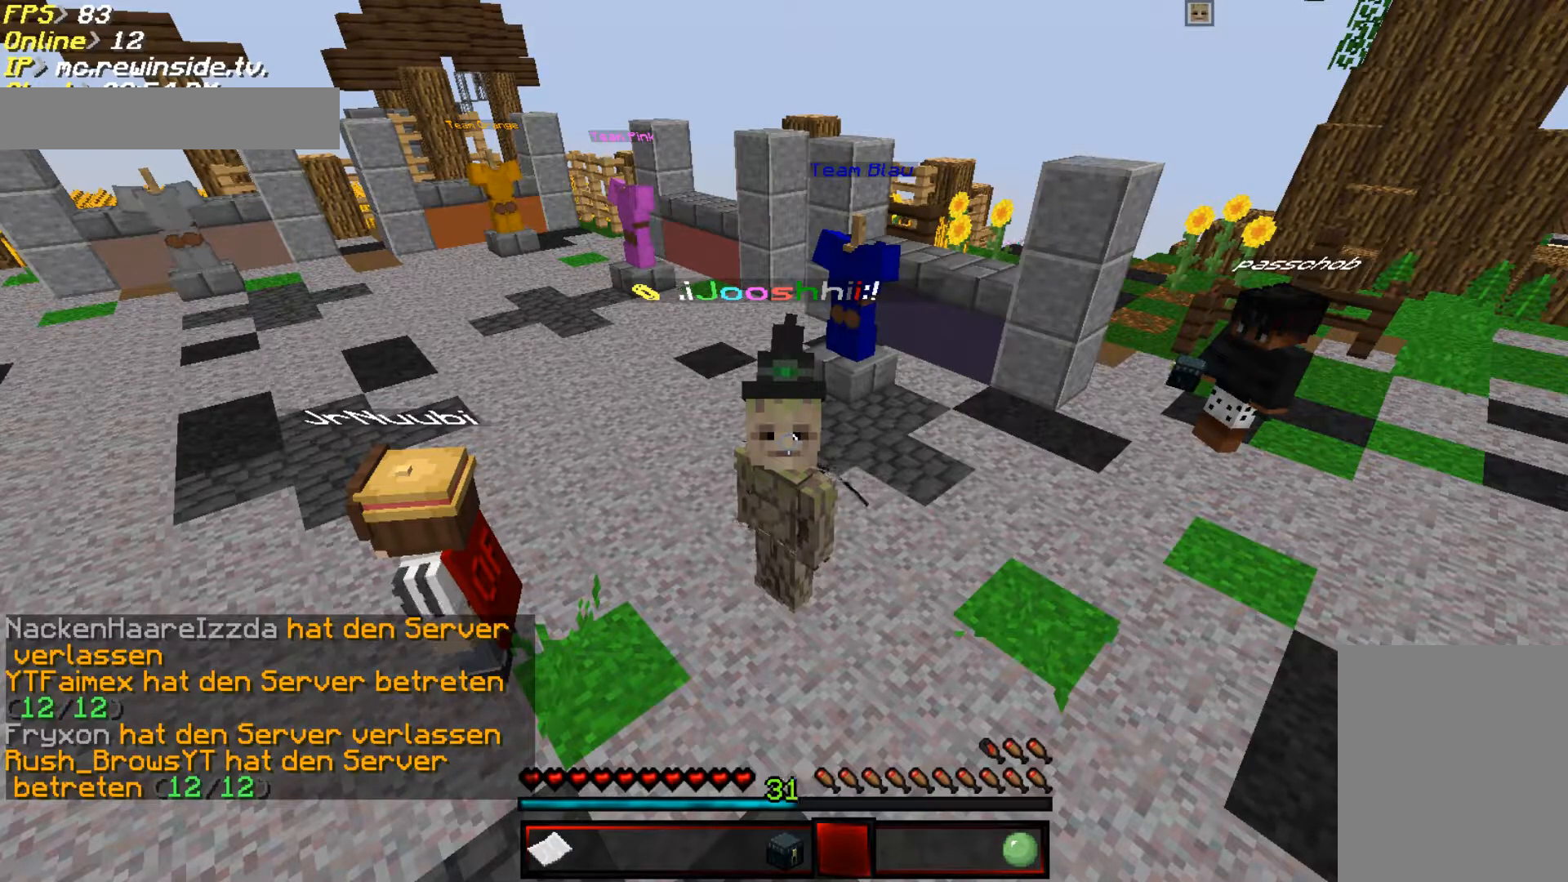
{"keys": [], "mouse": [], "events": []}
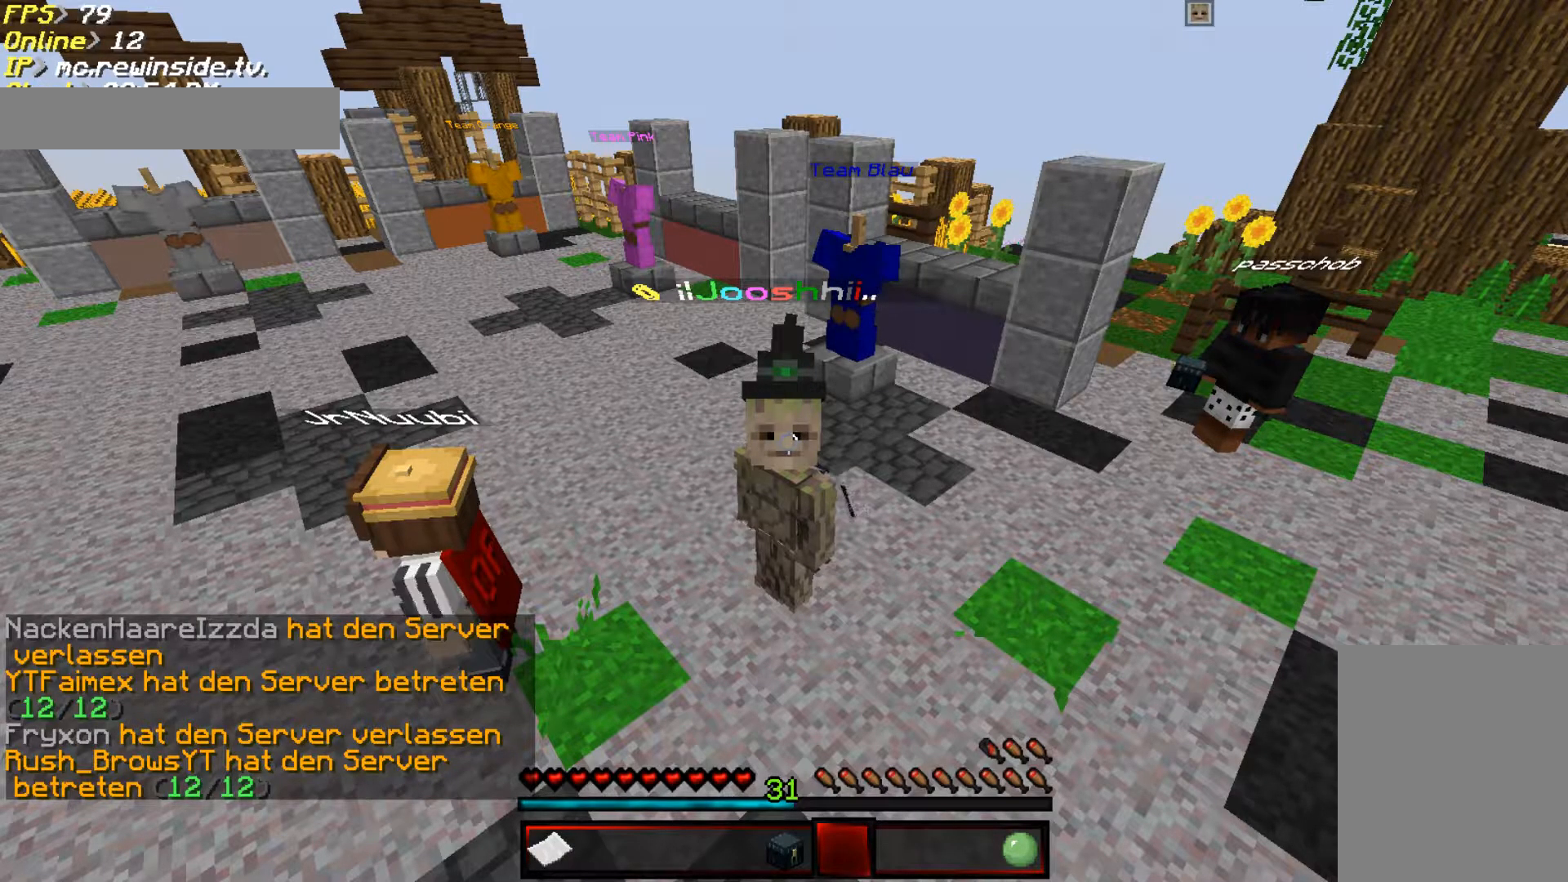
{"keys": [], "mouse": [], "events": []}
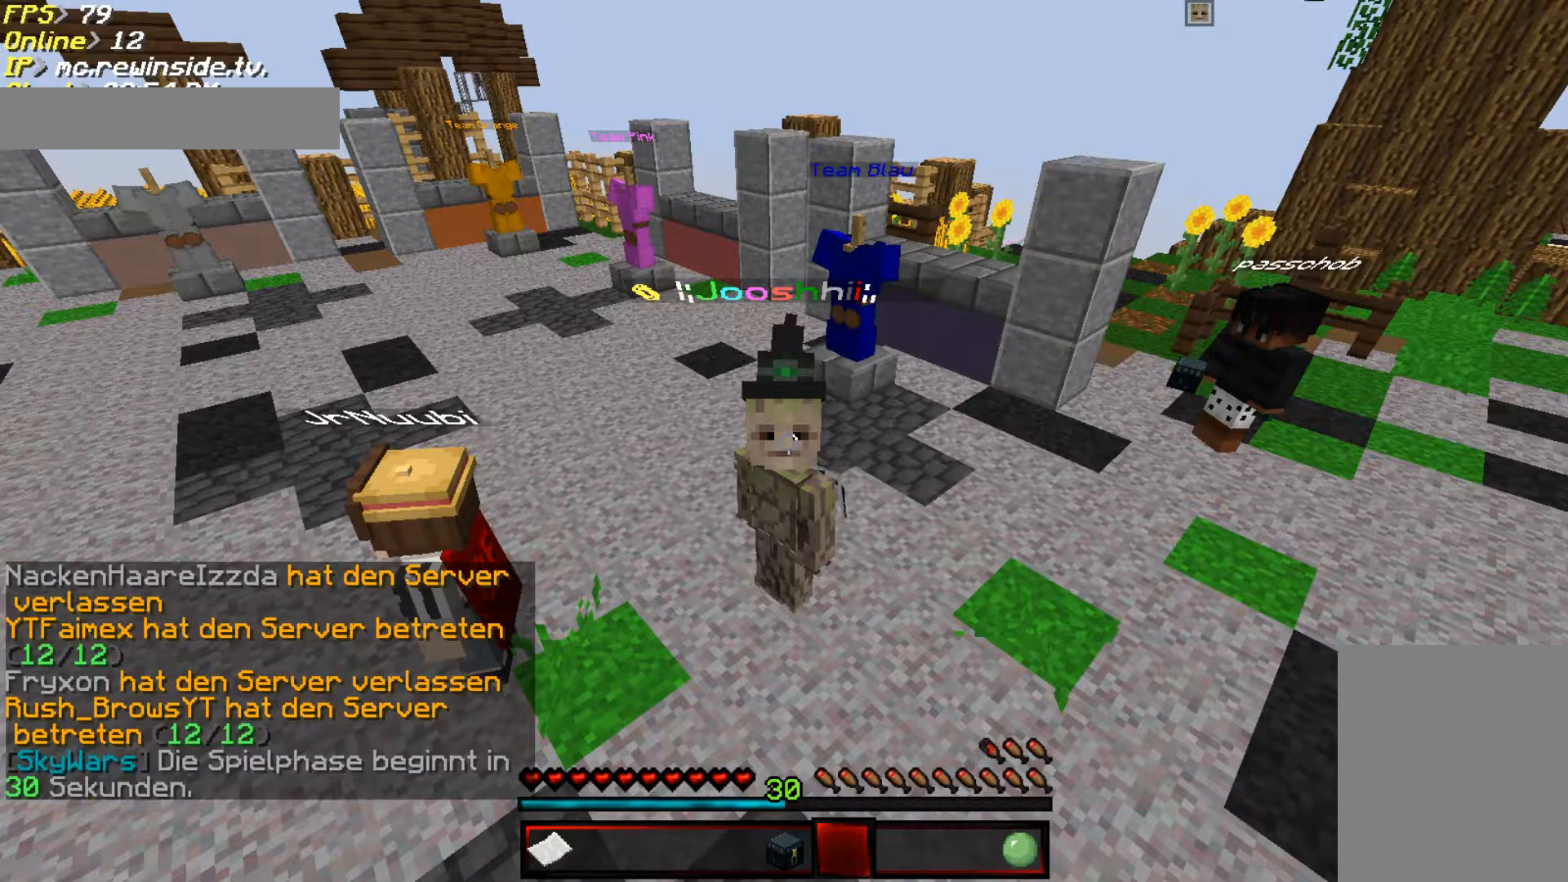
{"keys": [], "mouse": [], "events": []}
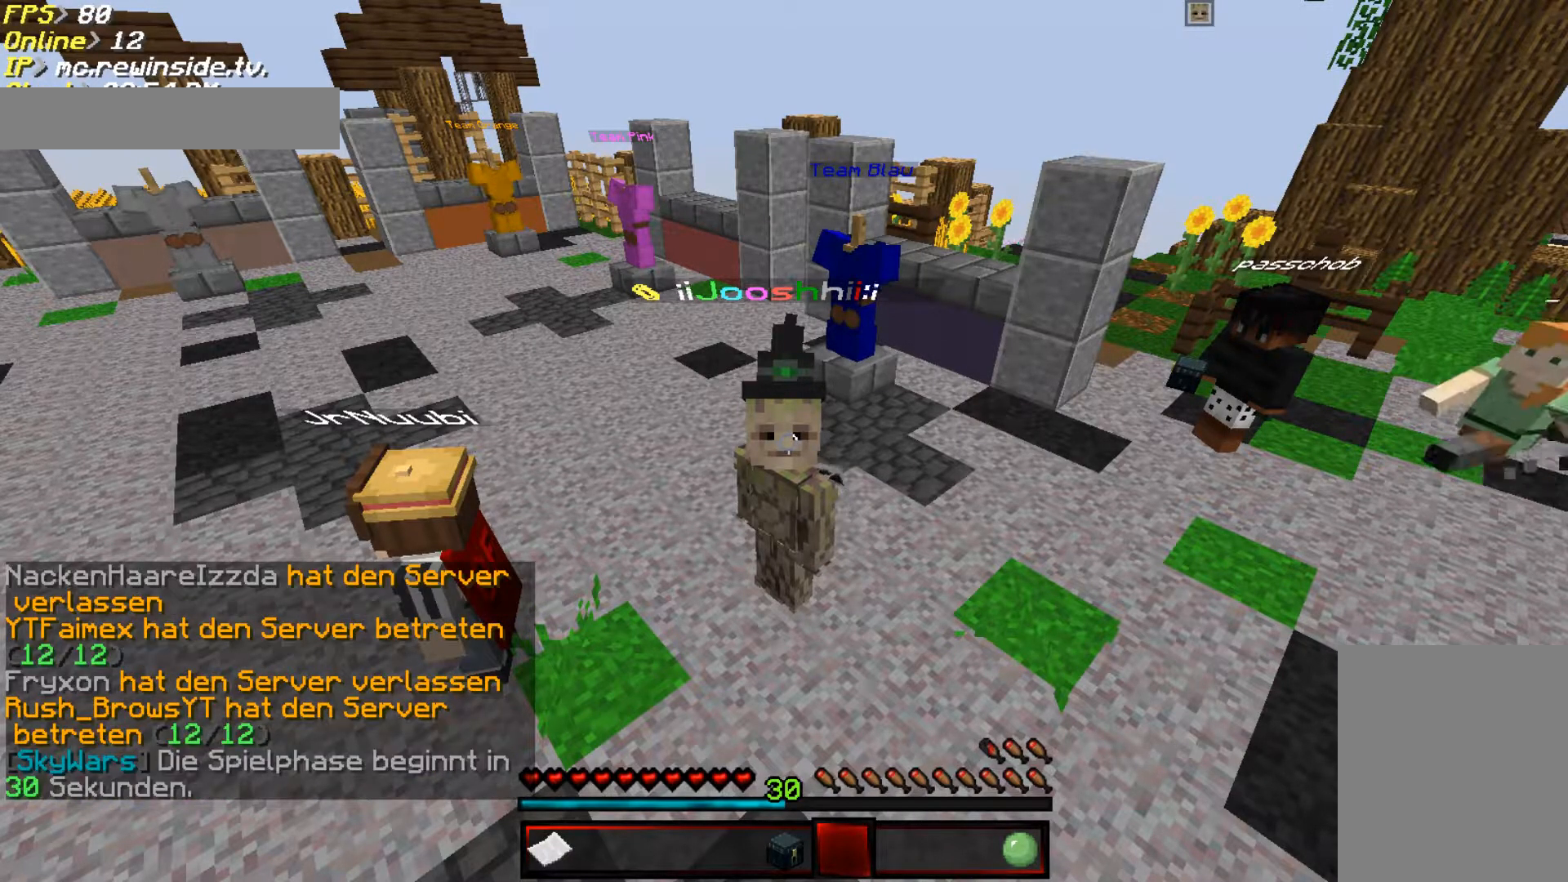
{"keys": [], "mouse": [], "events": []}
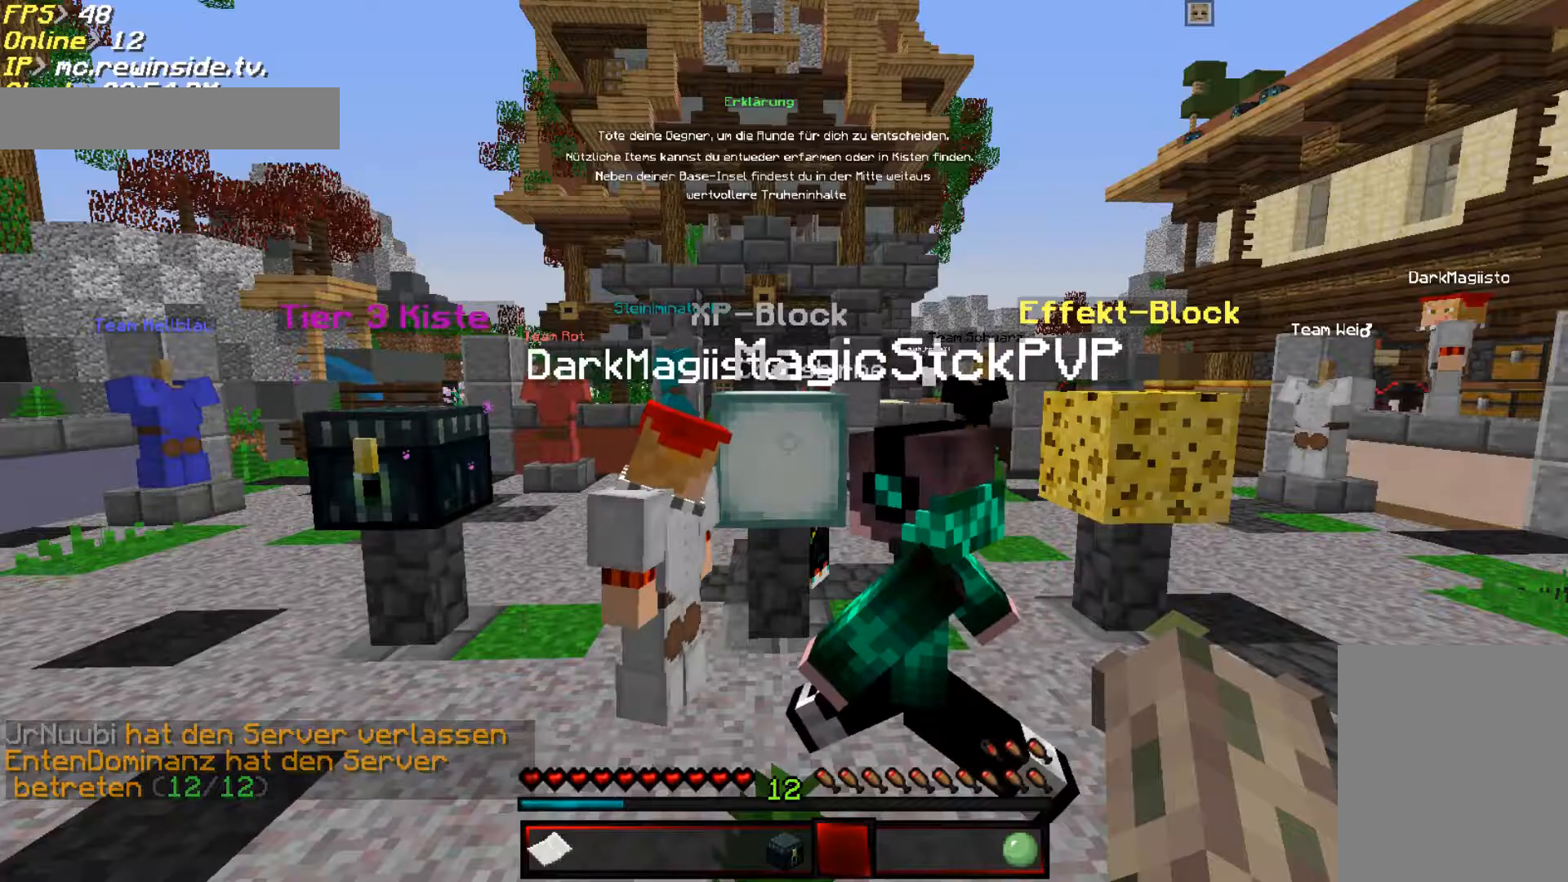
{"keys": [], "mouse": ["left"], "events": [[483, "mouse_left", "down"]]}
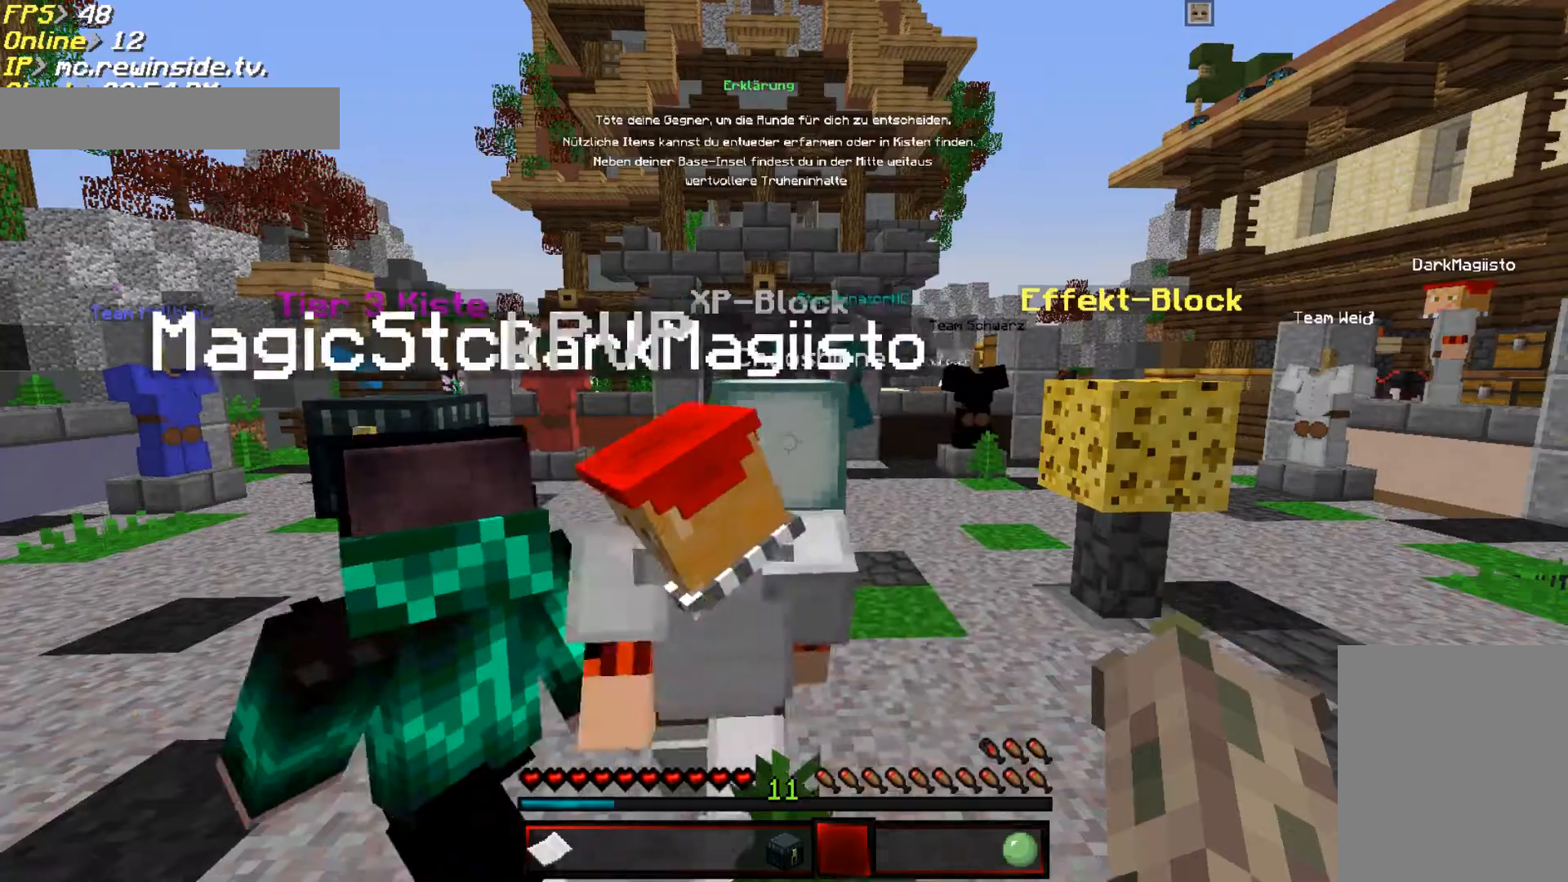
{"keys": [], "mouse": ["left"], "events": [[50, "mouse_left", "up"], [83, "mouse_left", "down"], [183, "mouse_left", "up"], [317, "mouse_left", "down"], [350, "mouse_left", "up"], [417, "mouse_left", "down"]]}
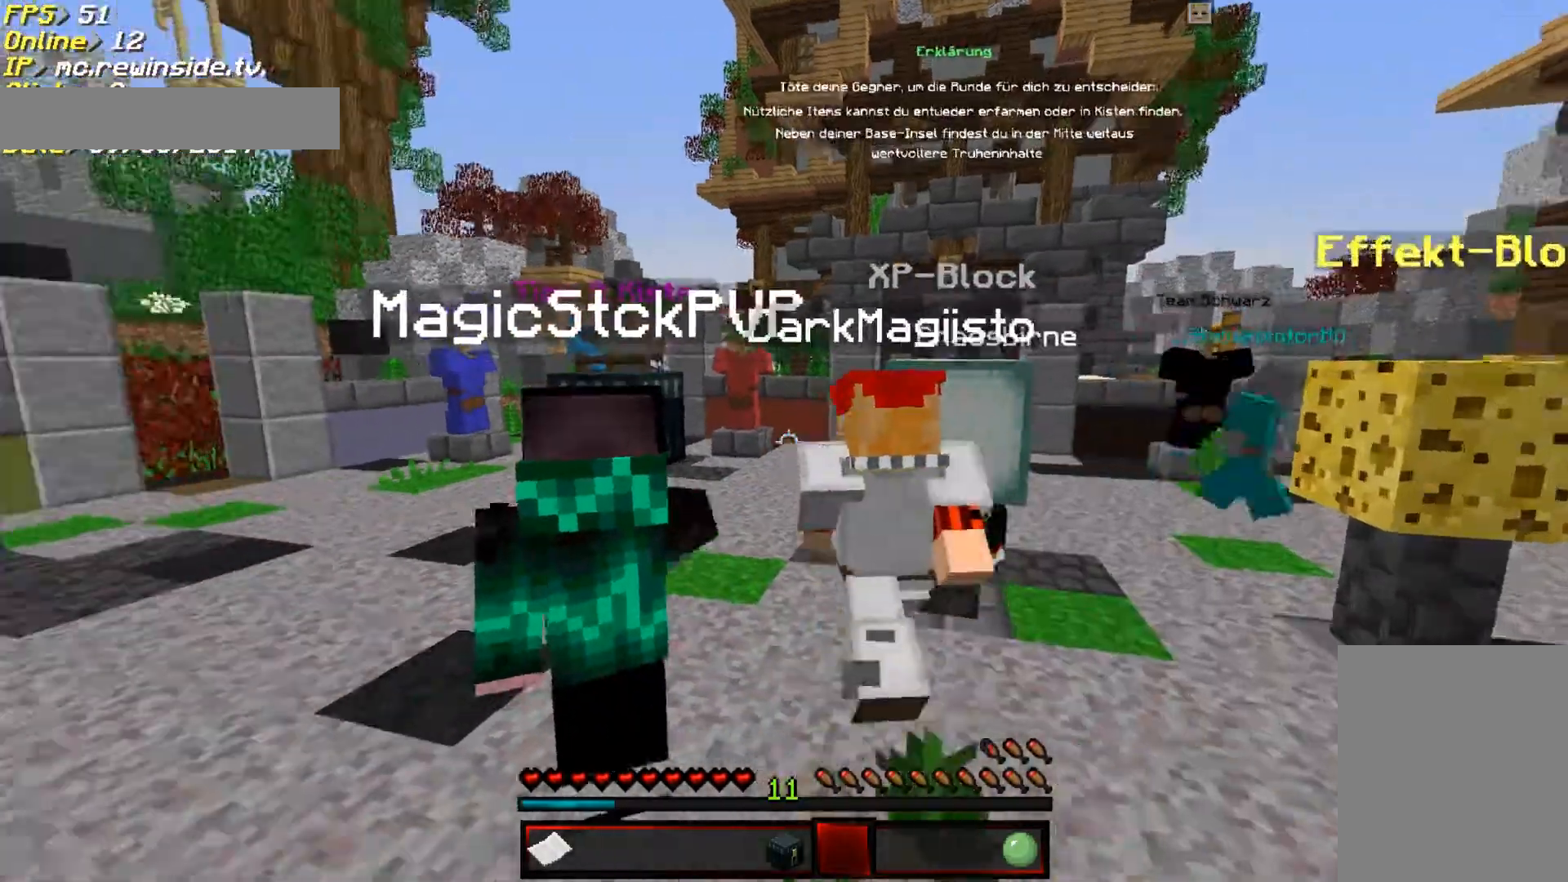
{"keys": ["a", "w"], "mouse": [], "events": [[17, "mouse_left", "up"], [50, "mouse_left", "down"], [150, "mouse_left", "up"], [217, "mouse_left", "down"], [317, "mouse_left", "up"], [383, "w", "down"], [417, "a", "down"]]}
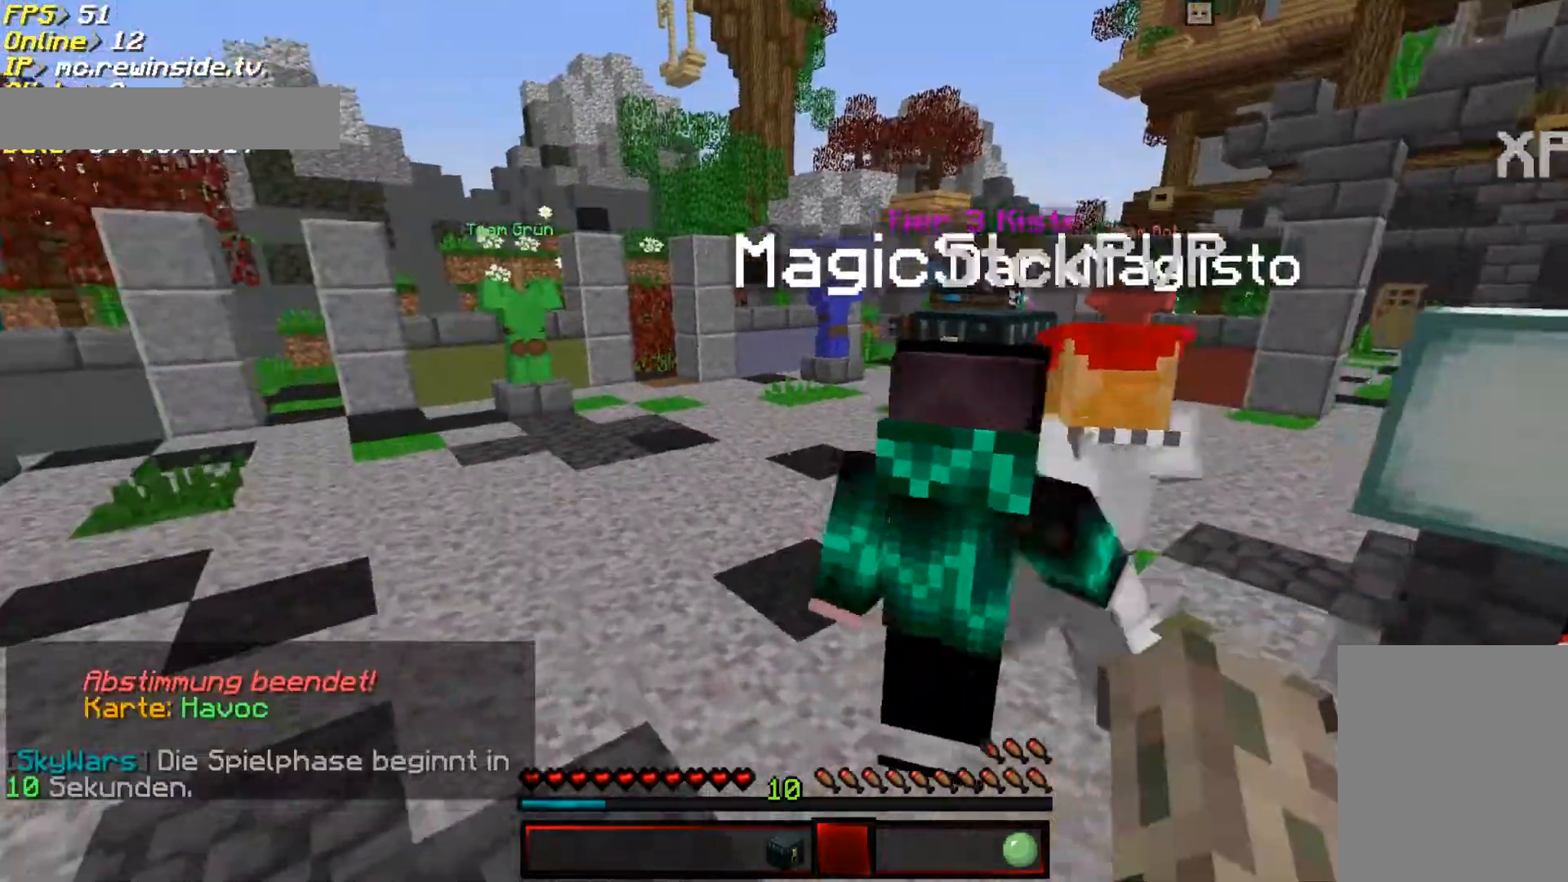
{"keys": ["a", "w"], "mouse": [], "events": []}
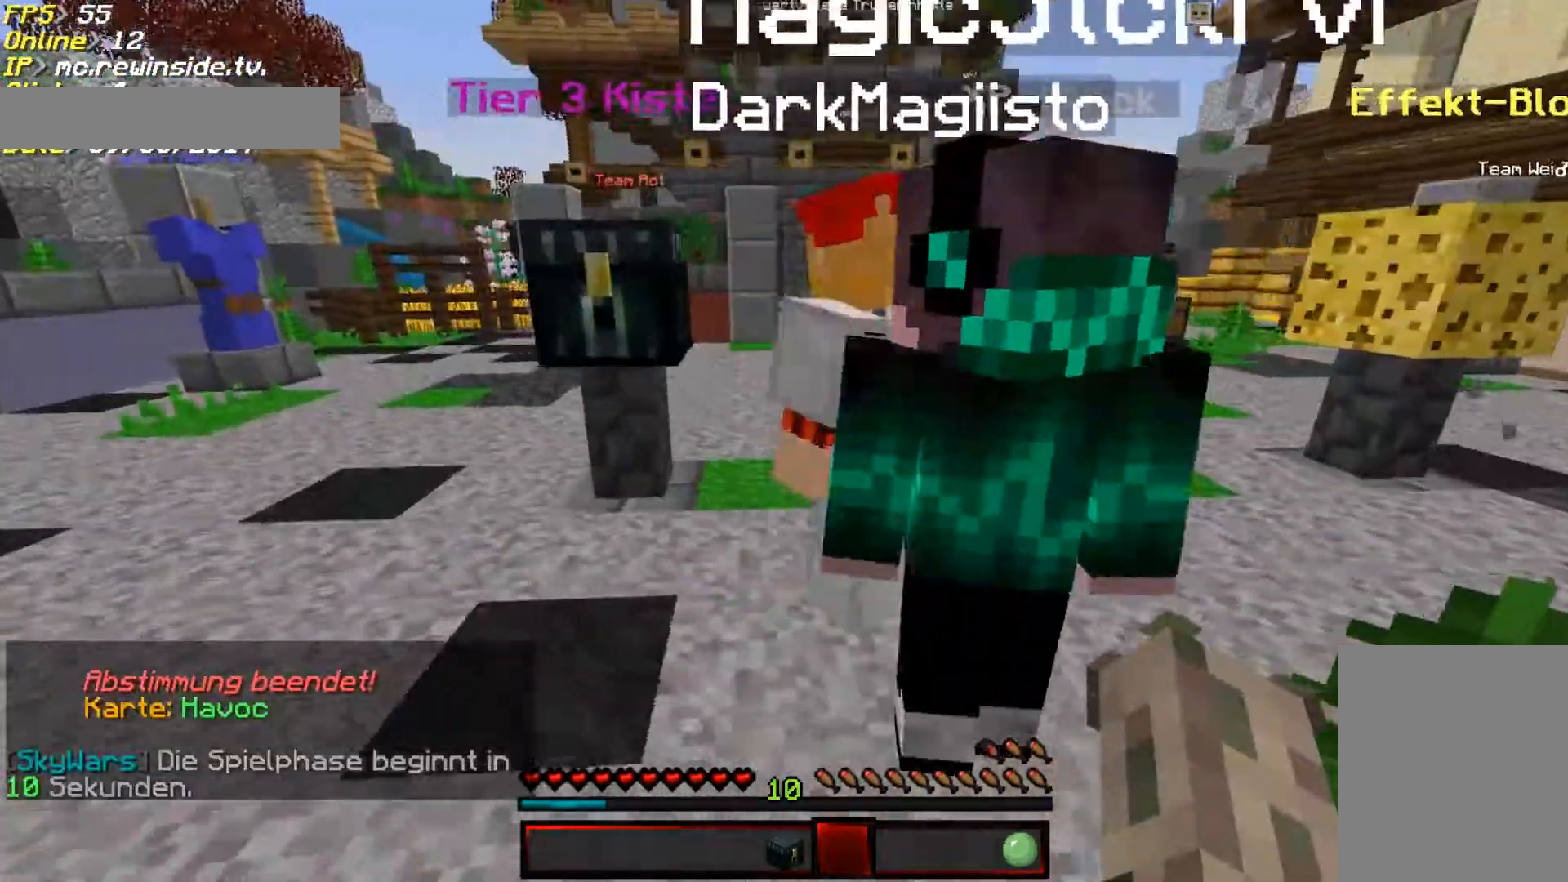
{"keys": [], "mouse": [], "events": [[250, "w", "up"], [450, "a", "up"]]}
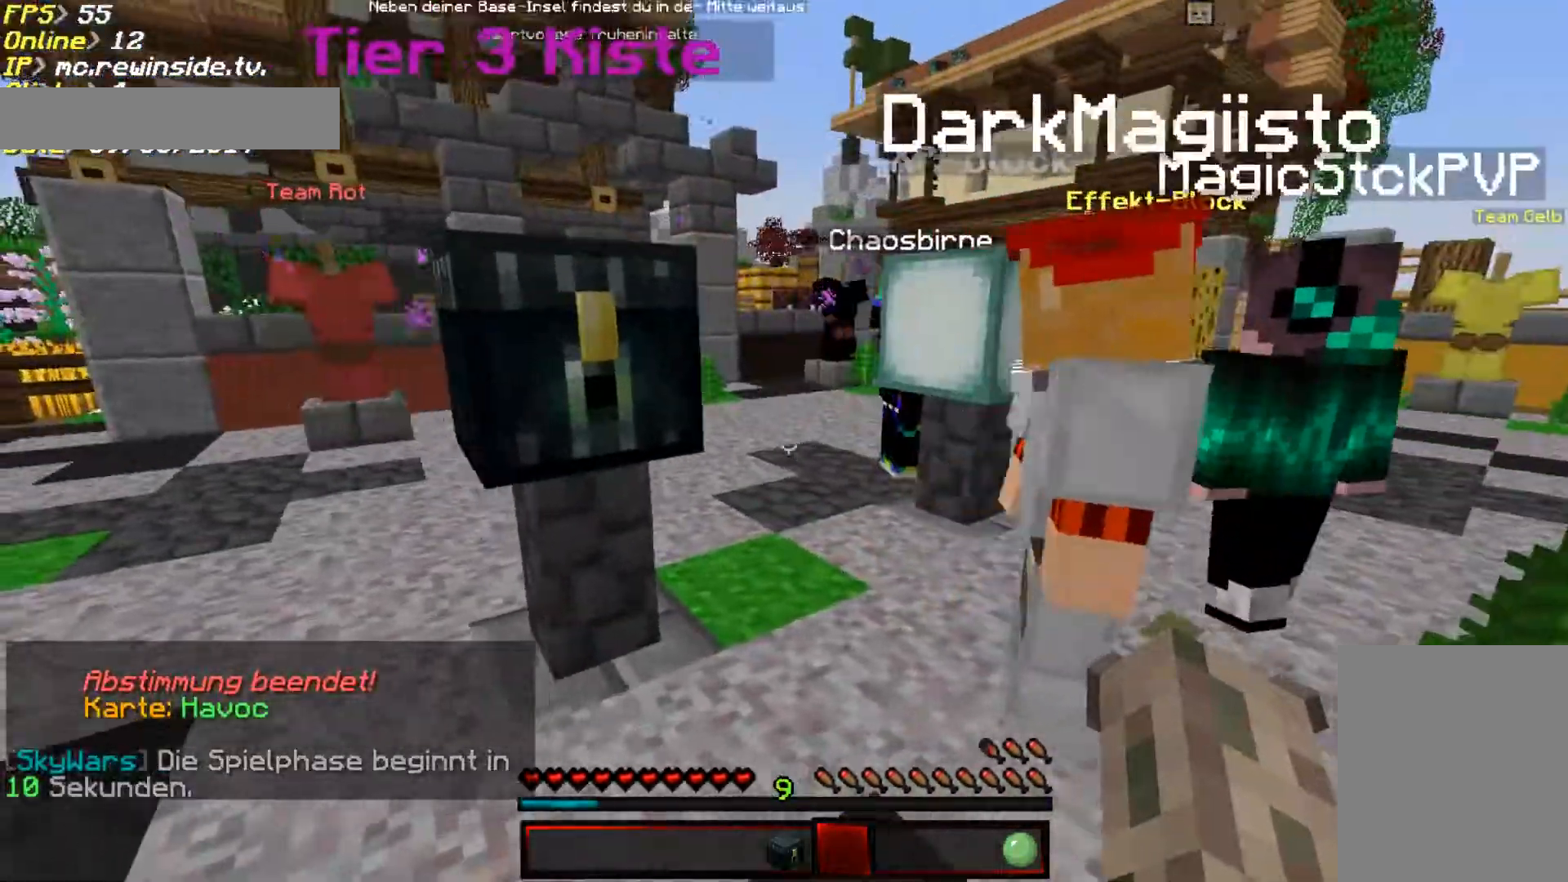
{"keys": [], "mouse": ["left"], "events": [[150, "mouse_left", "down"], [250, "mouse_left", "up"], [283, "mouse_left", "down"], [383, "mouse_left", "up"], [450, "mouse_left", "down"]]}
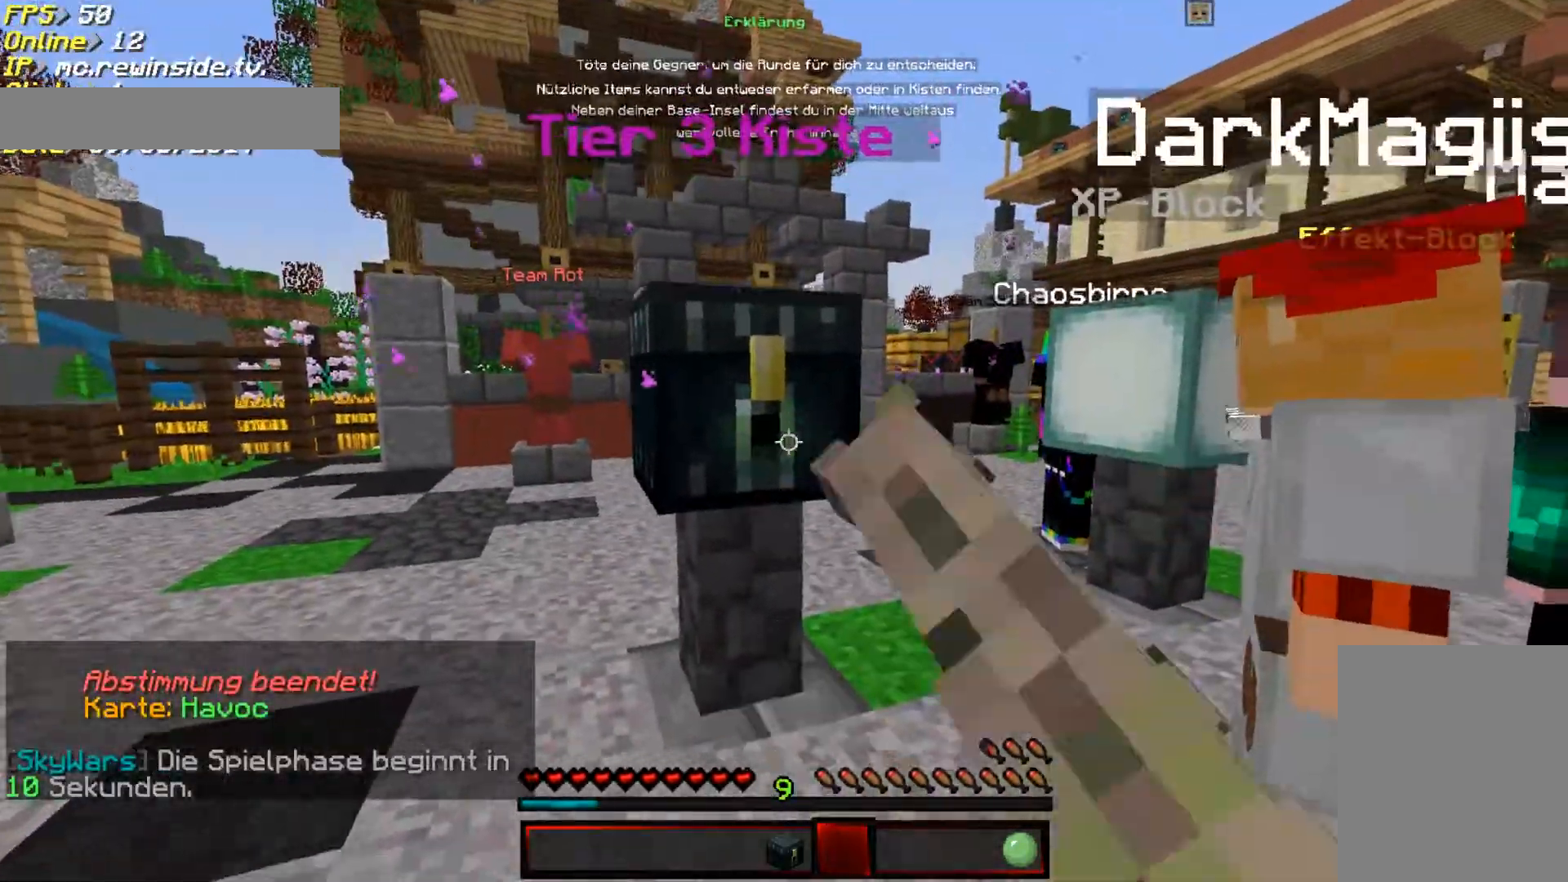
{"keys": ["s"], "mouse": [], "events": [[17, "mouse_left", "up"], [450, "s", "down"]]}
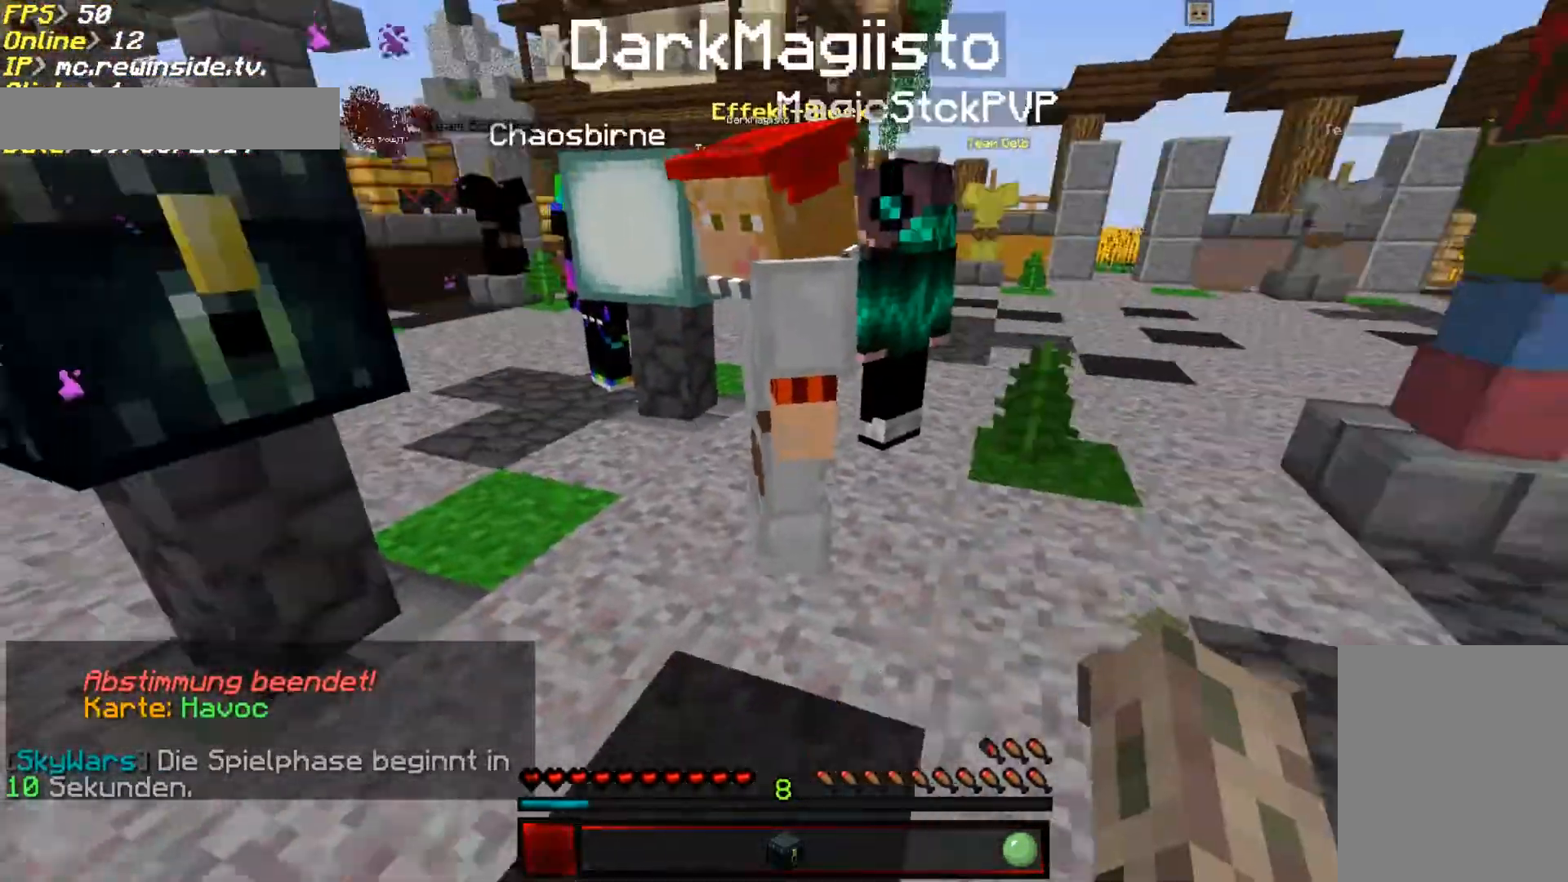
{"keys": ["d", "w"], "mouse": ["left"], "events": [[50, "mouse_left", "down"], [150, "mouse_left", "up"], [217, "d", "down"], [217, "s", "up"], [250, "mouse_left", "down"], [350, "mouse_left", "up"], [383, "w", "down"], [483, "mouse_left", "down"]]}
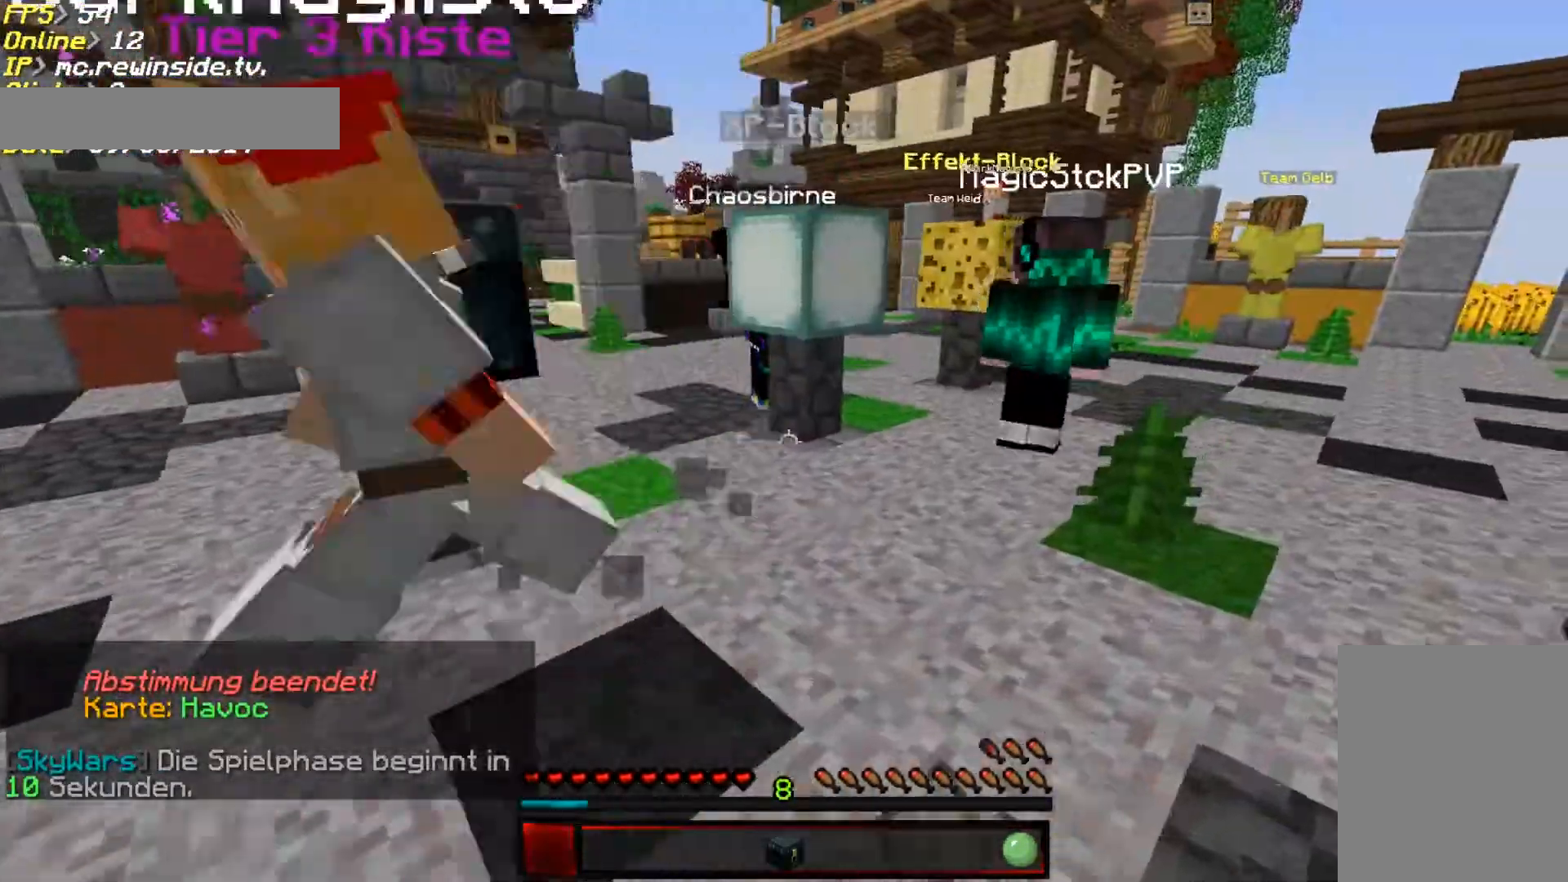
{"keys": ["w"], "mouse": [], "events": [[50, "mouse_left", "up"], [250, "d", "up"]]}
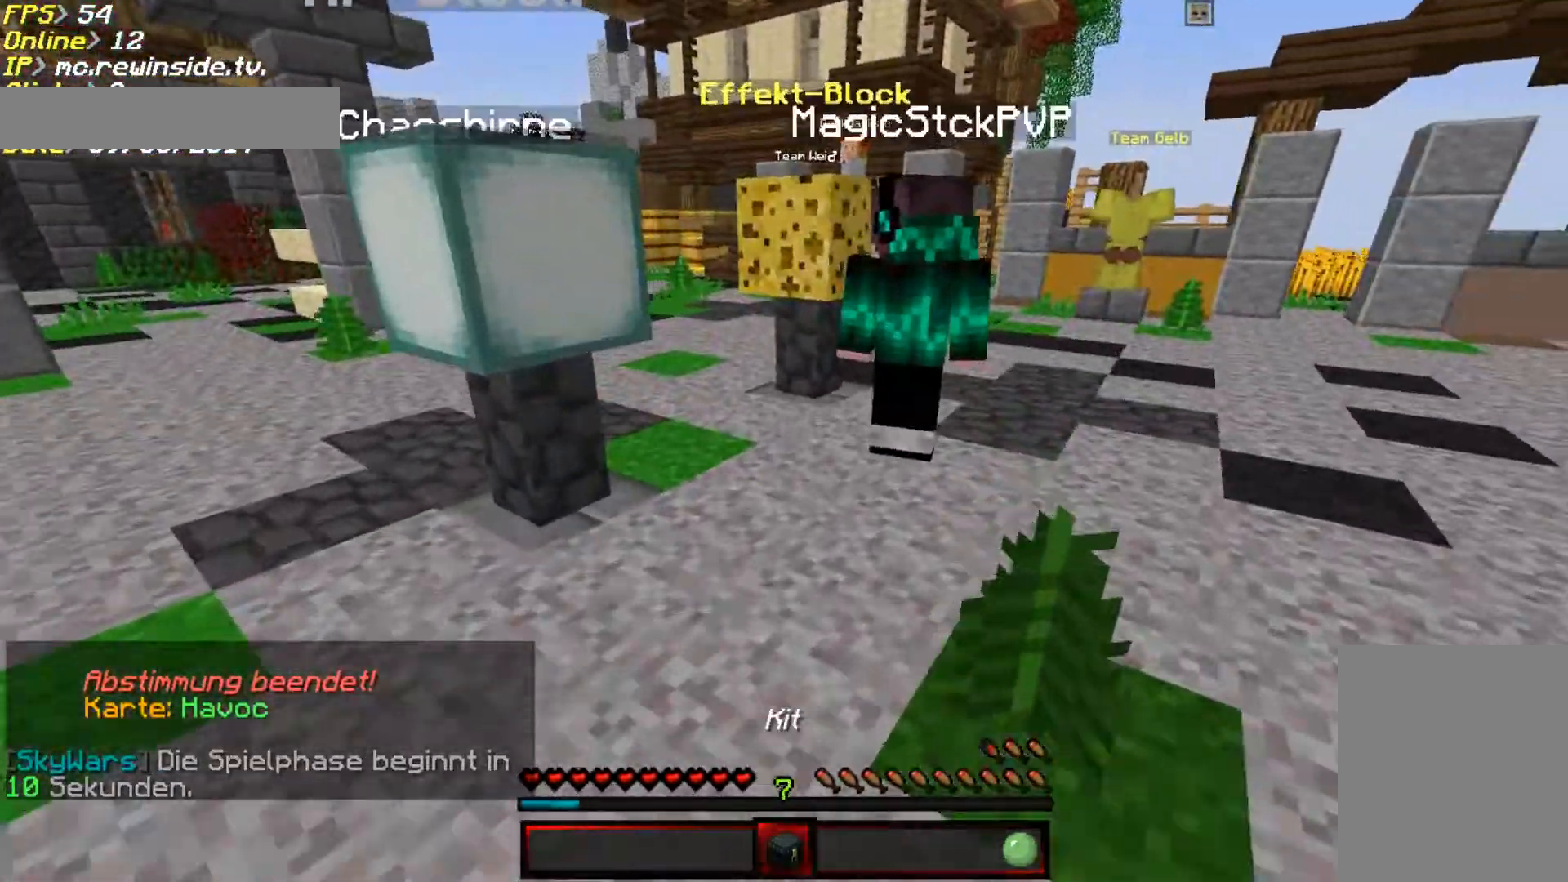
{"keys": ["a"], "mouse": [], "events": [[150, "d", "down"], [150, "w", "up"], [417, "a", "down"], [417, "d", "up"]]}